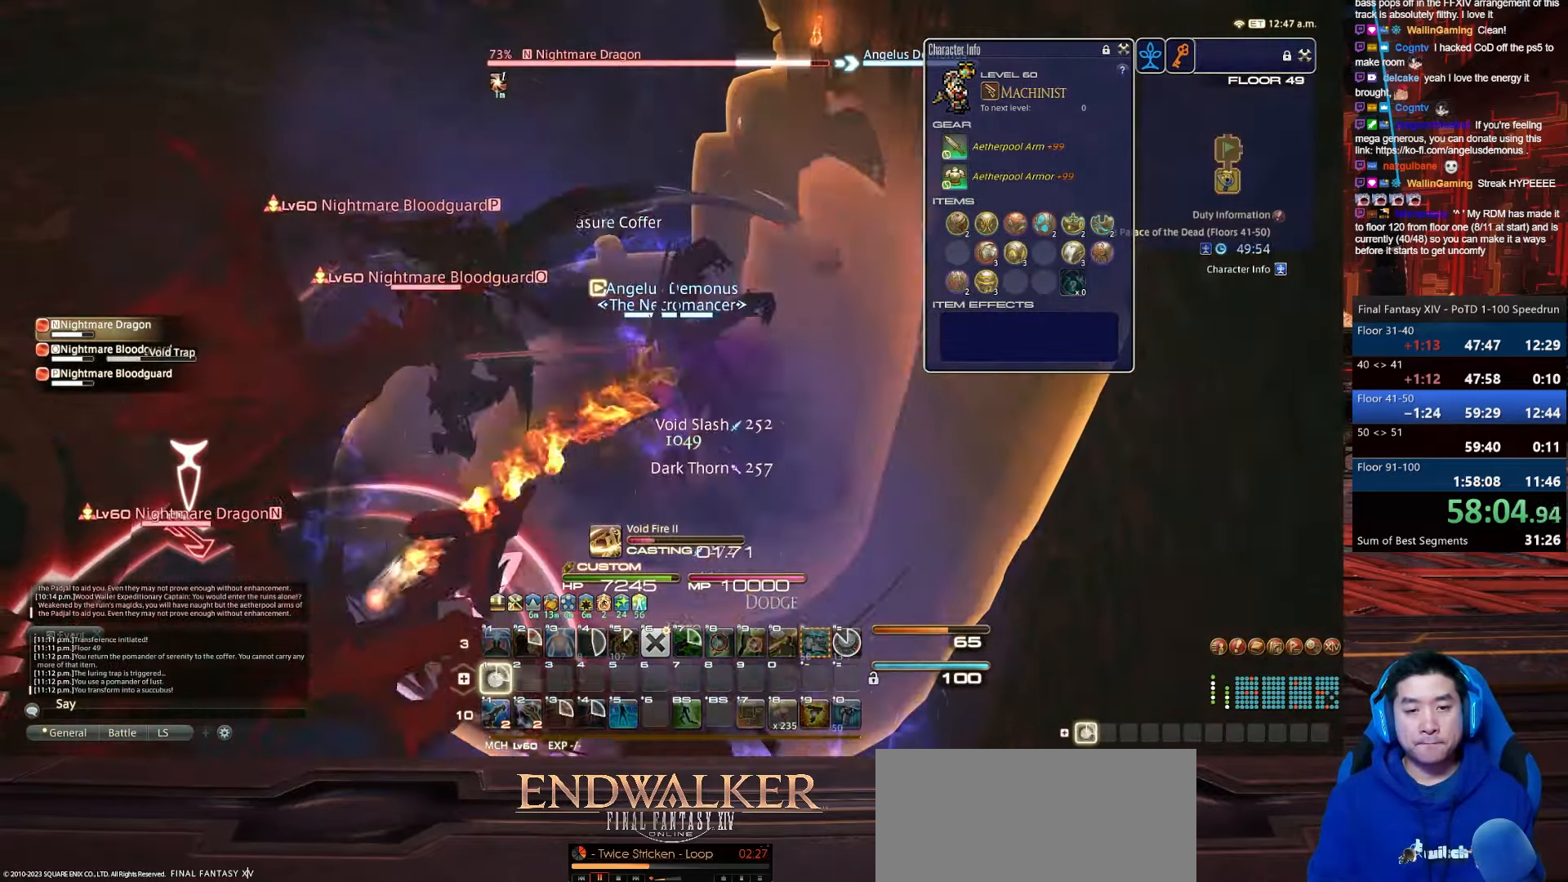
Gameplay with keyboard; each line is a JSON object with the keys held at the frame after it. "events" lists presses ("down") and releases ("up") of ".", "/", "0", "1", "2", "3", "4", "5", "6", "7", "8", "9", "a", "alt_l", "alt_r", "b", "backslash", "backspace", "c", "caps_lock", "comma", "ctrl_l", "ctrl_r", "d", "e", "equals", "escape", "f", "f1", "f10", "f11", "f12", "f2", "f3", "f4", "f5", "f6", "f7", "f8", "f9", "g", "h", "i", "j", "k", "l", "lbracket", "m", "minus", "n", "o", "p", "q", "quote", "r", "rbracket", "return", "s", "semicolon", "shift_l", "shift_r", "space", "t", "tab", "tilde", "u", "v", "w", "x", "y" and "z" between this image and that frame as [ms after this image, input, new state], when the widget could be followed in between. No other keys are recorded. Mouse input is not recorded.
{"keys": ["1", "return"], "events": [[367, "return", "down"]]}
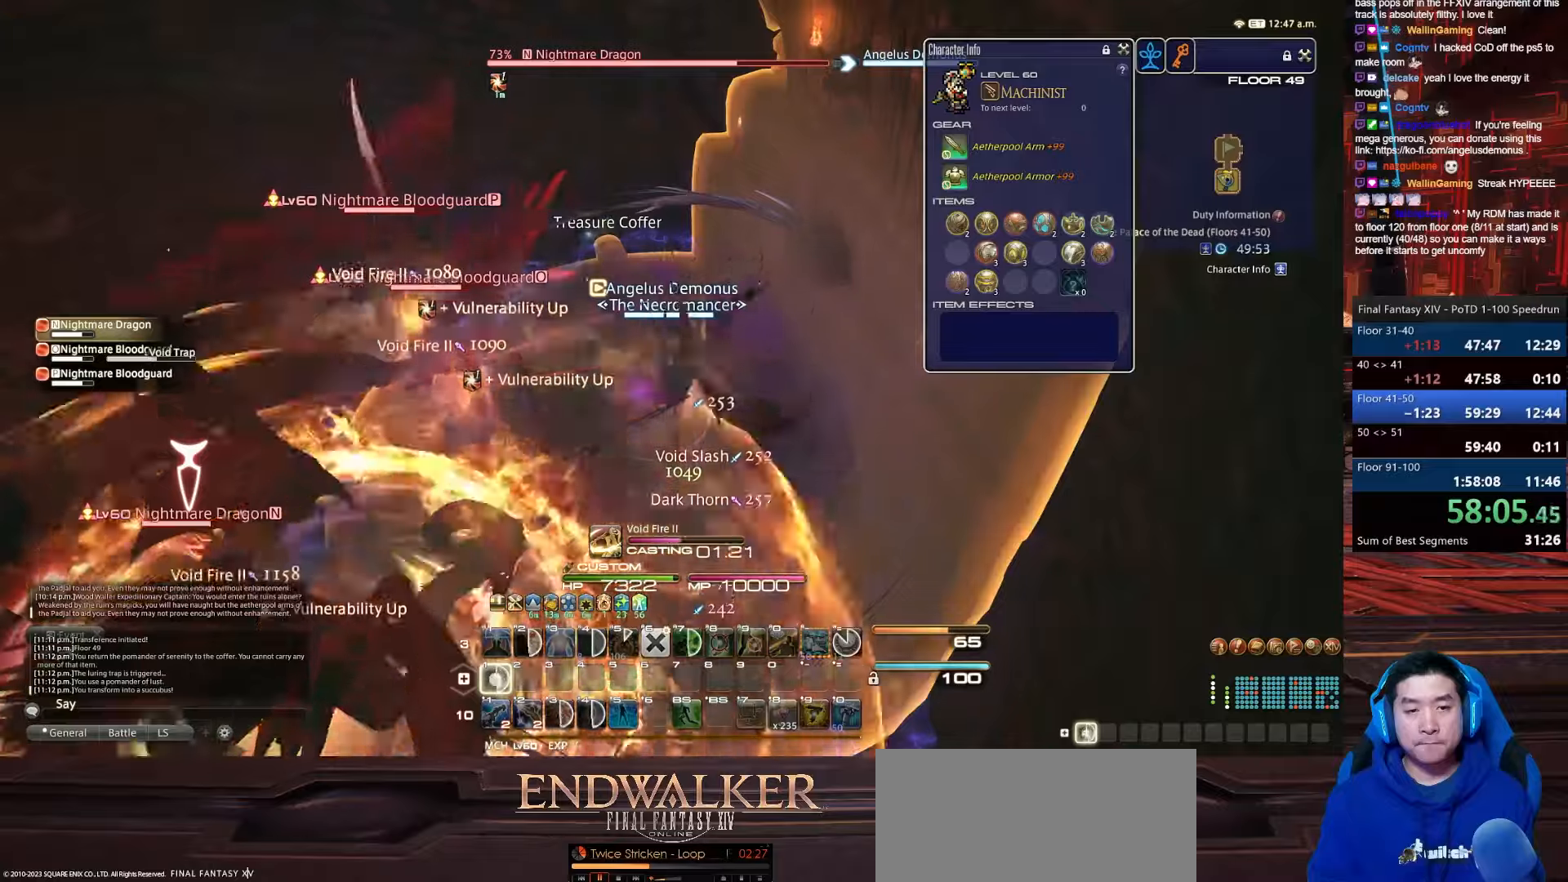
{"keys": [], "events": [[334, "1", "up"], [401, "return", "up"]]}
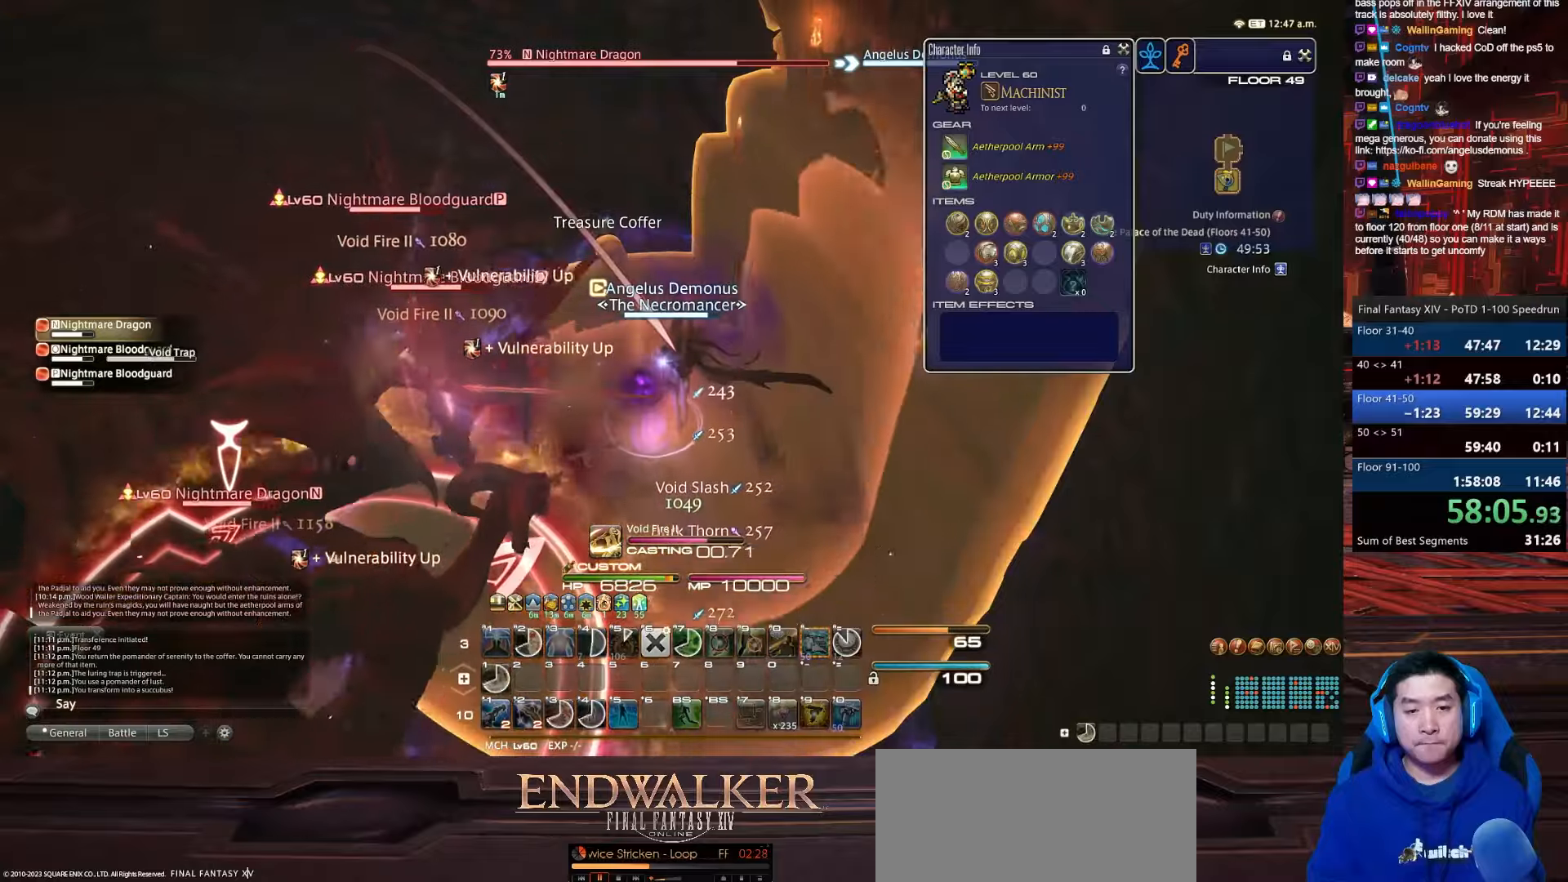
{"keys": ["1"], "events": [[267, "1", "down"]]}
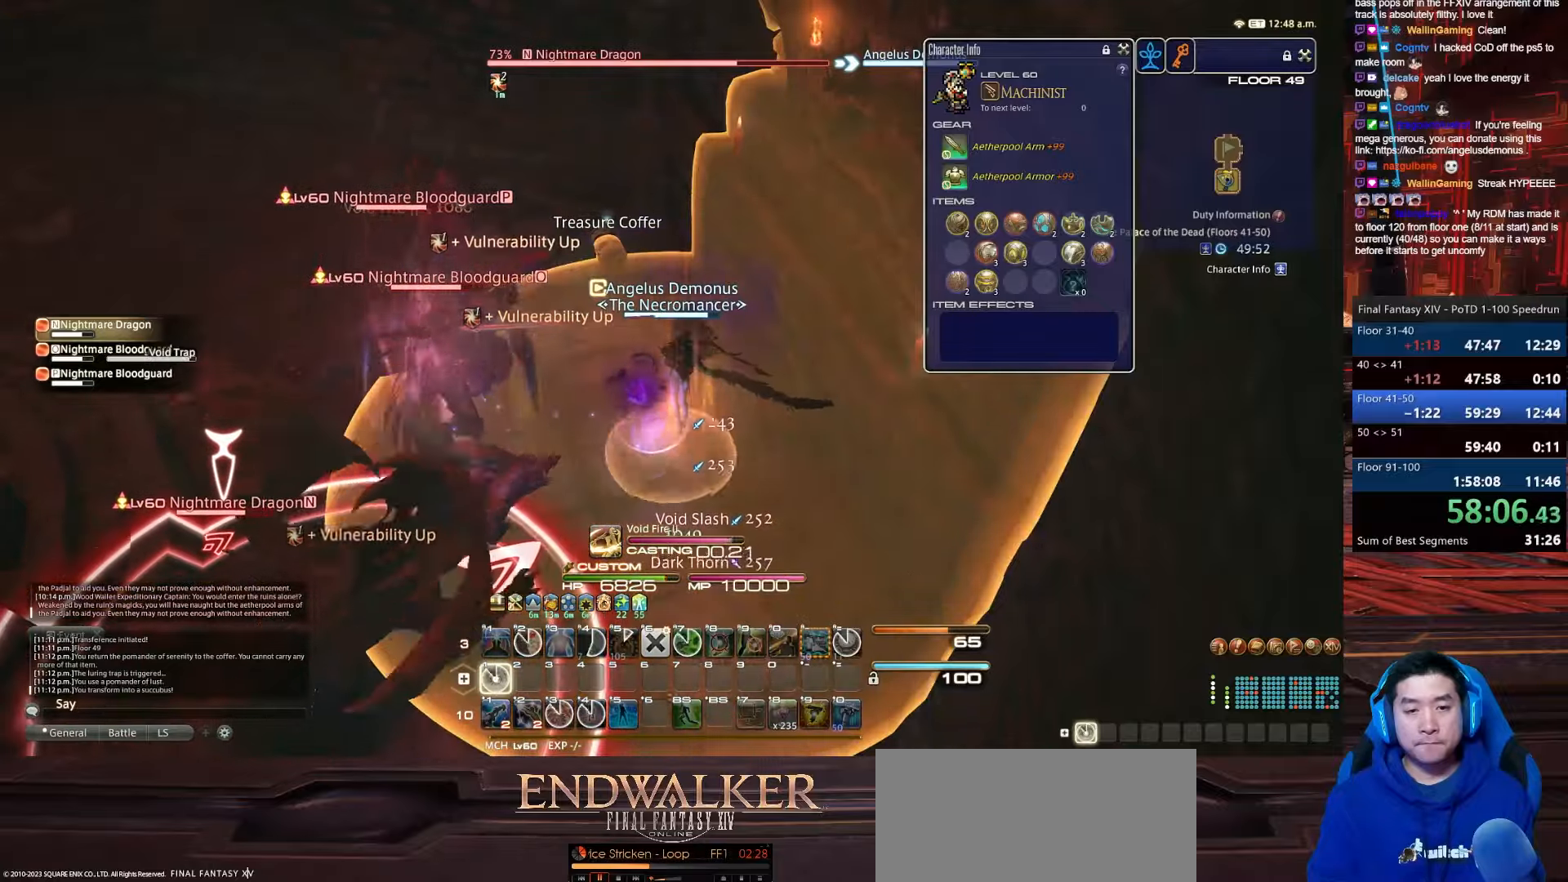
{"keys": ["1"], "events": []}
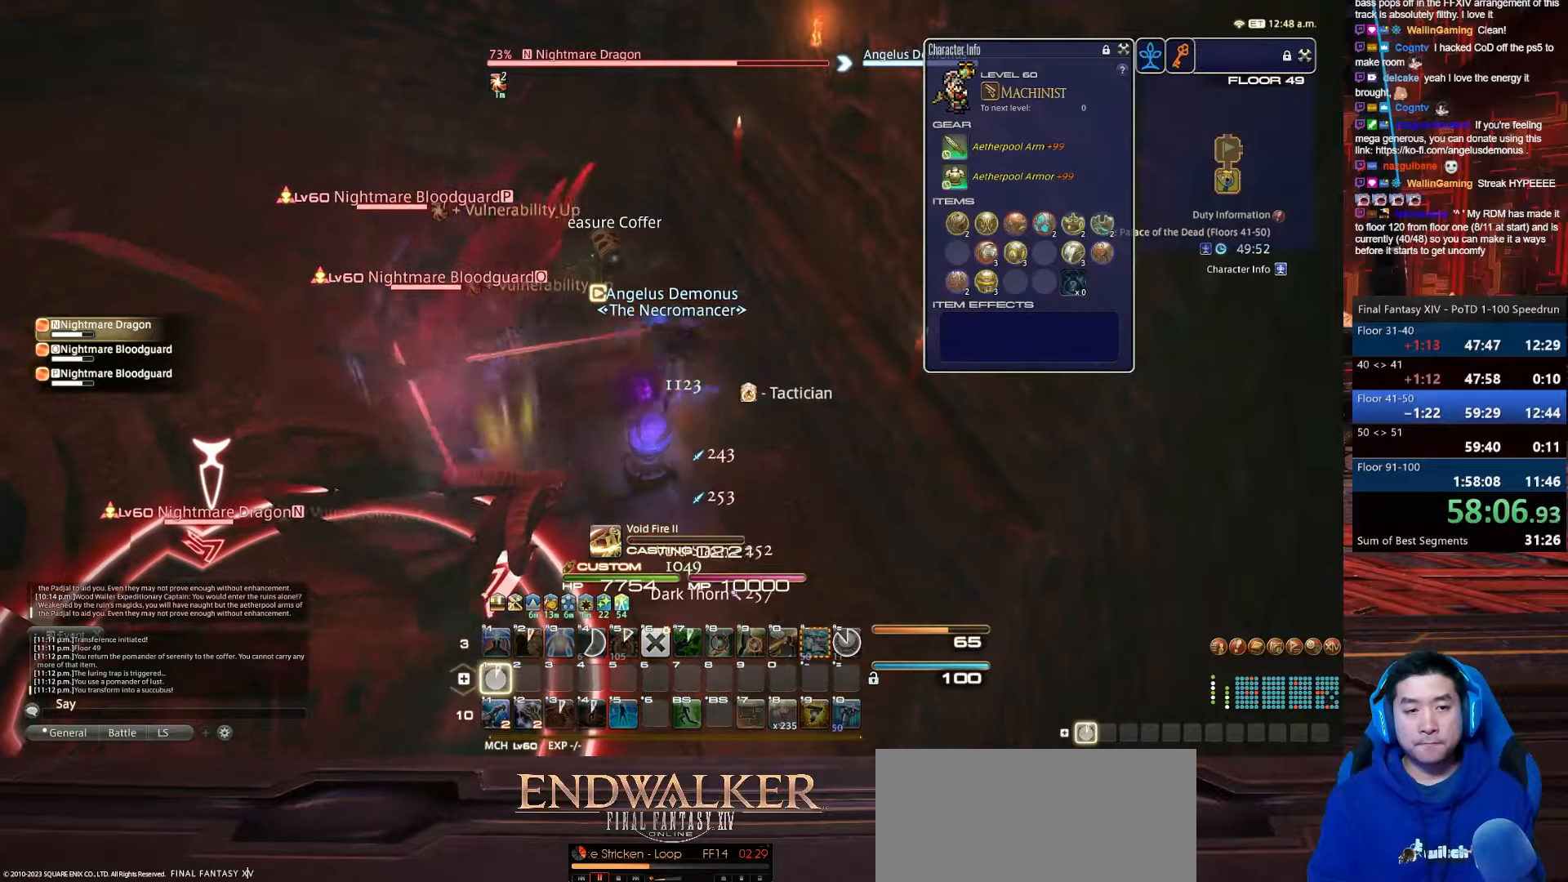
{"keys": ["1"], "events": []}
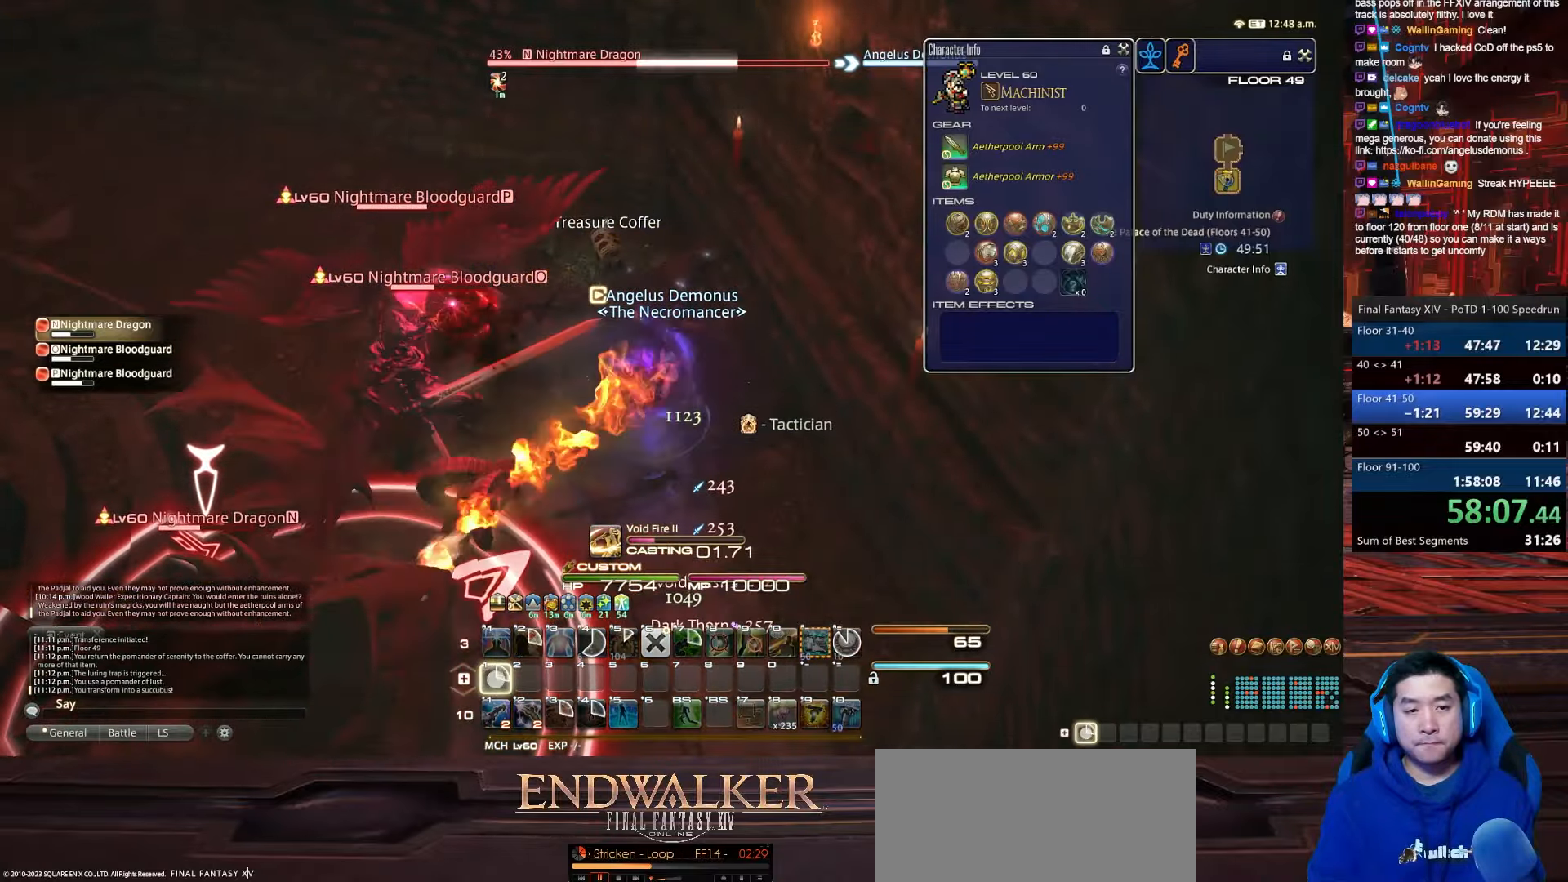
{"keys": ["1"], "events": []}
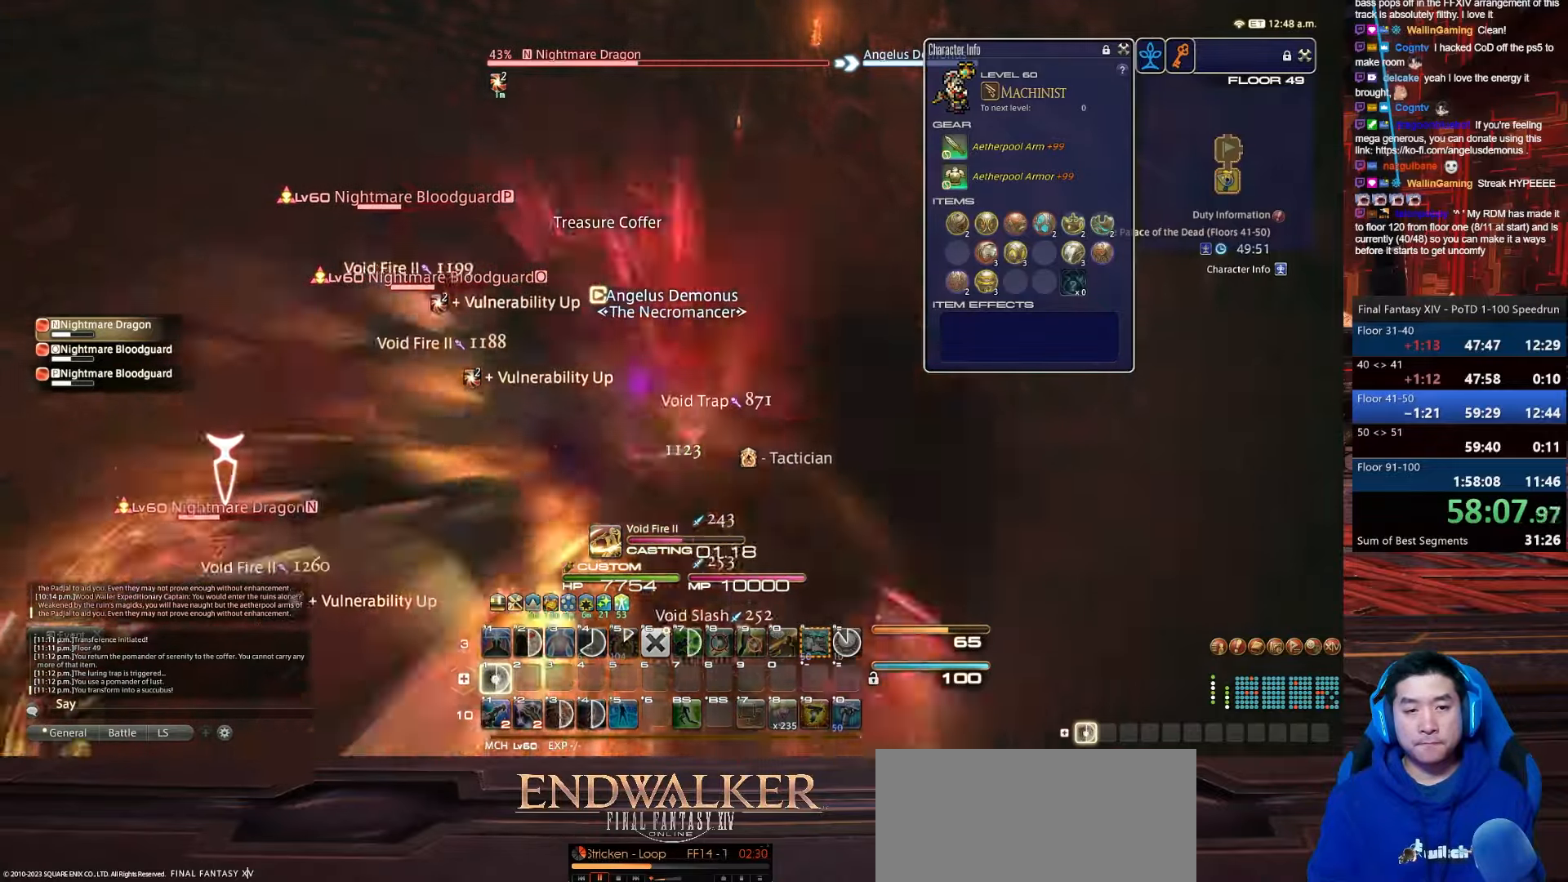
{"keys": ["1"], "events": []}
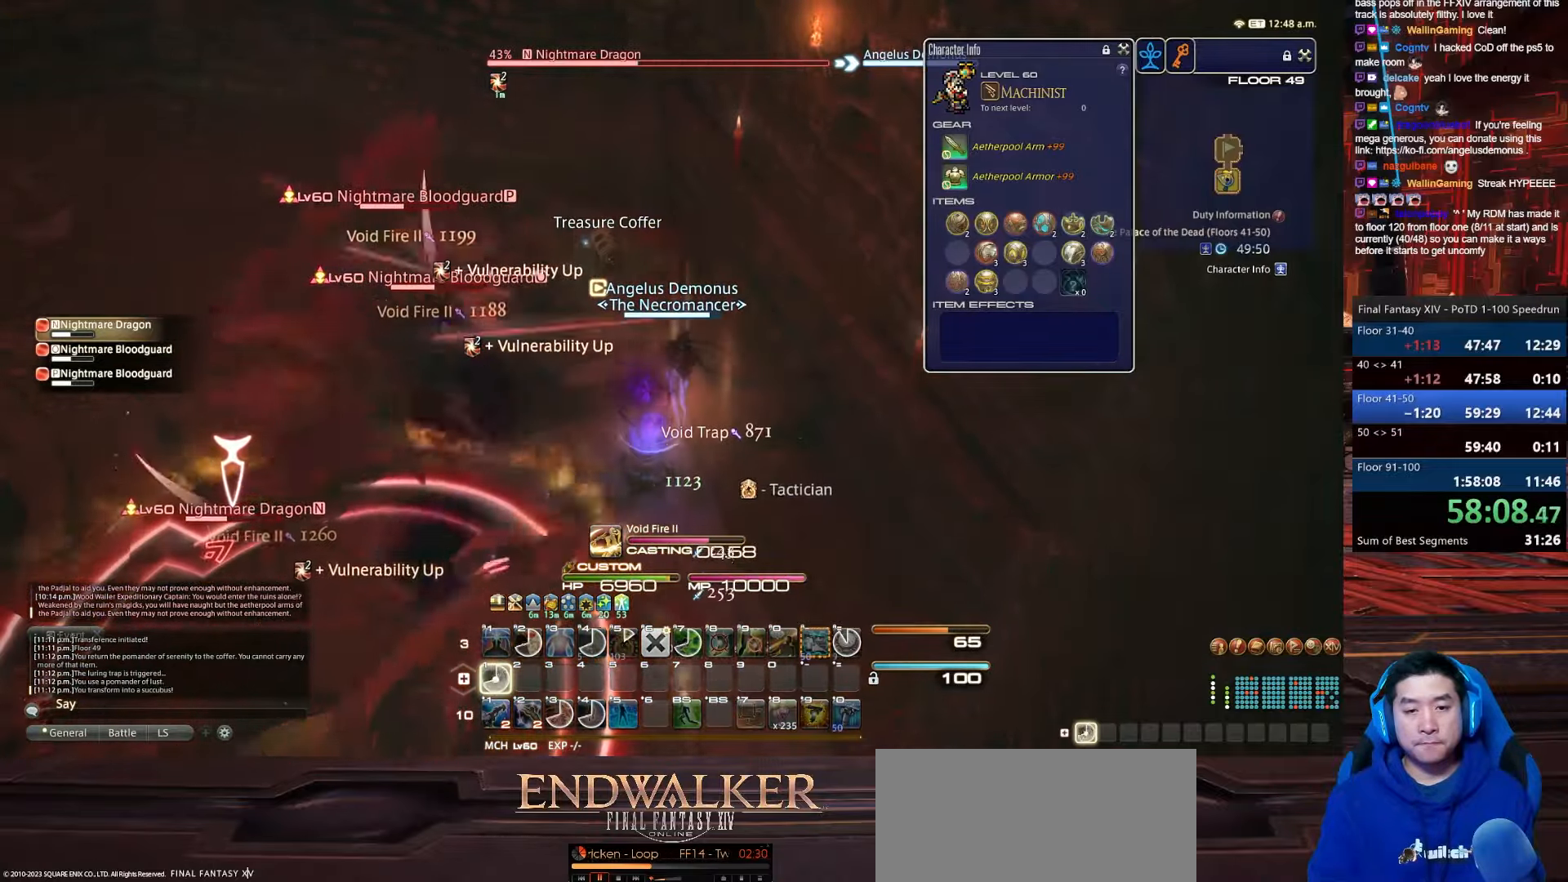
{"keys": ["1"], "events": []}
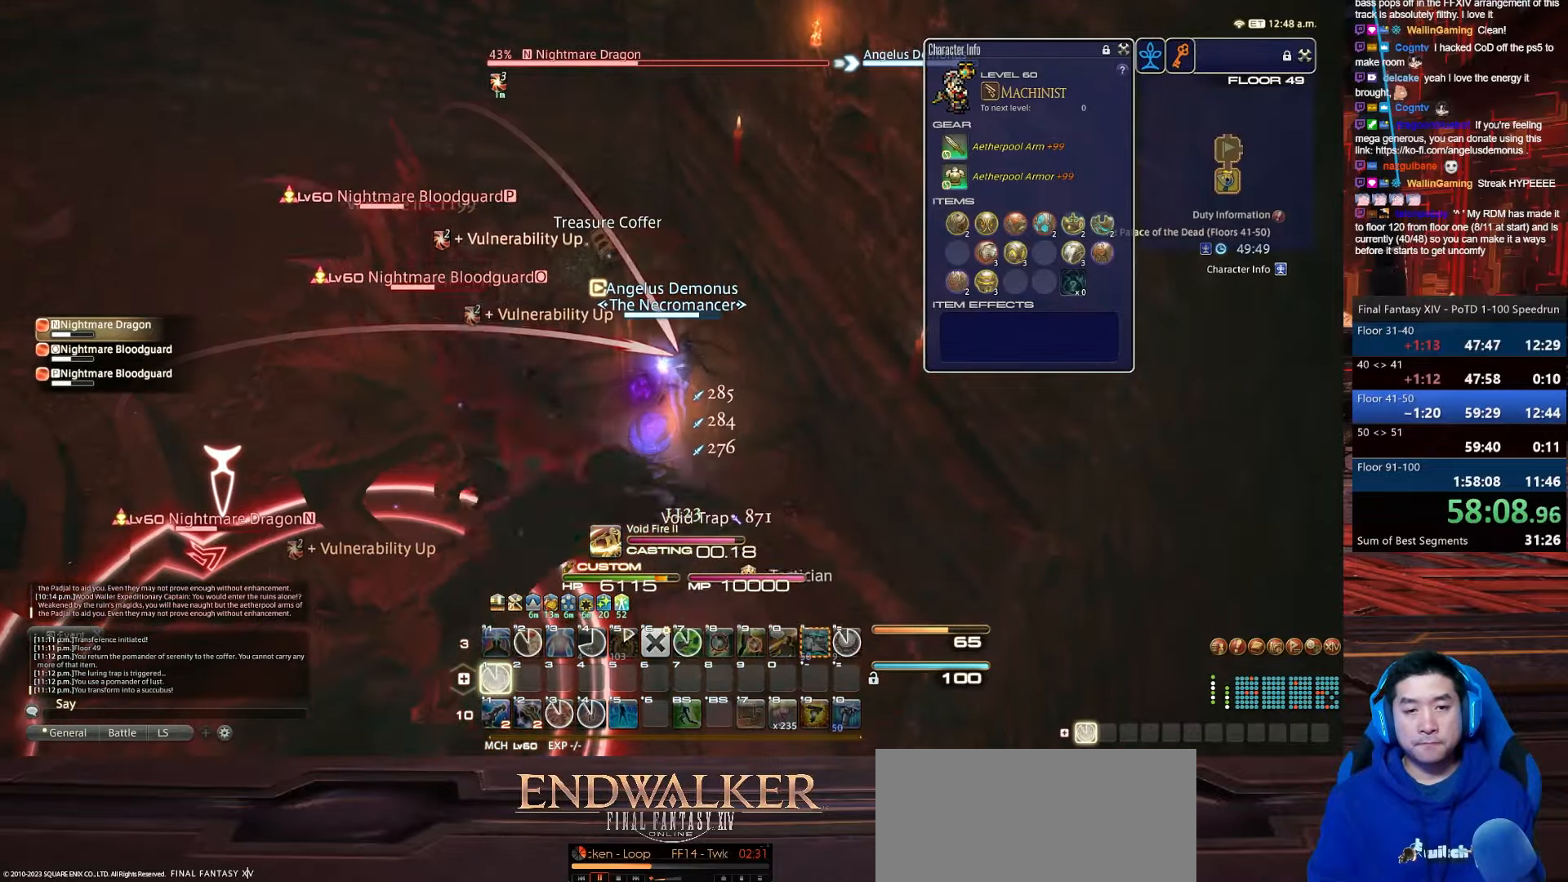
{"keys": ["1"], "events": []}
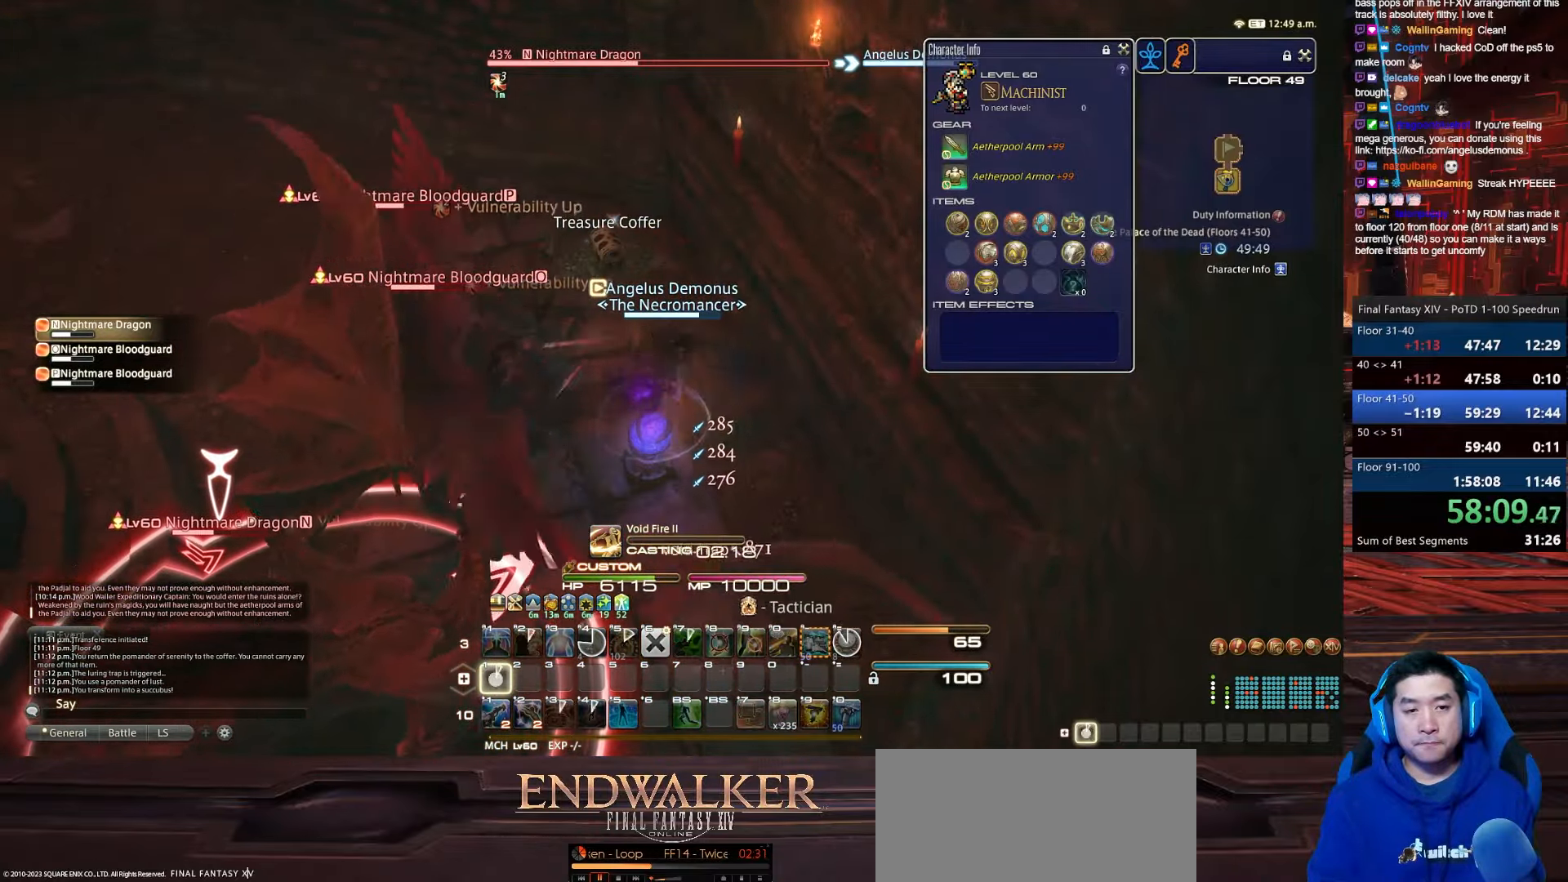
{"keys": ["1"], "events": []}
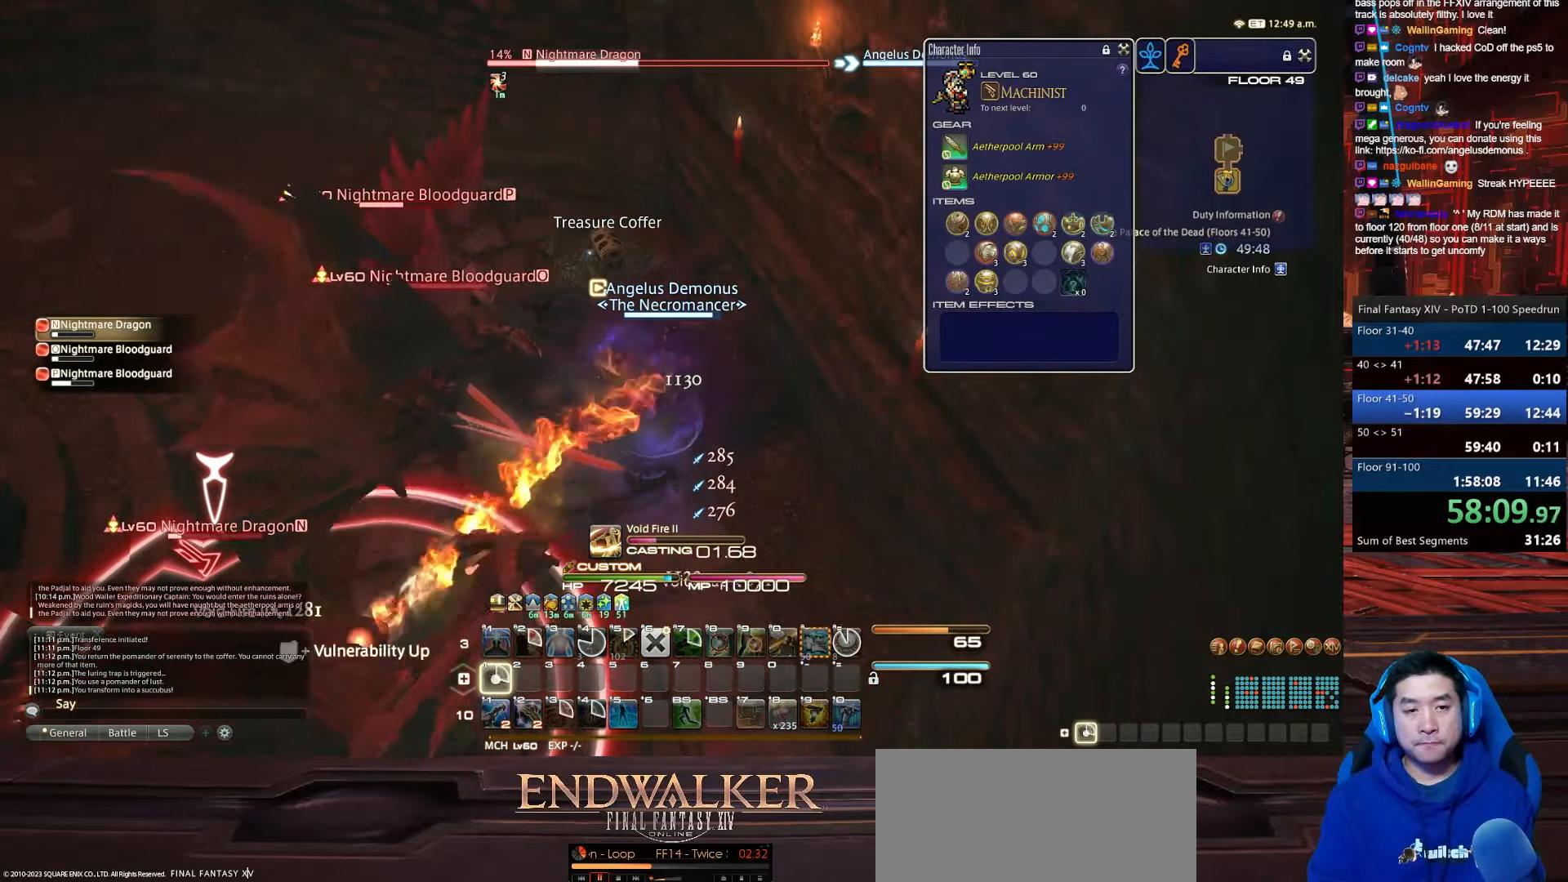
{"keys": ["1"], "events": []}
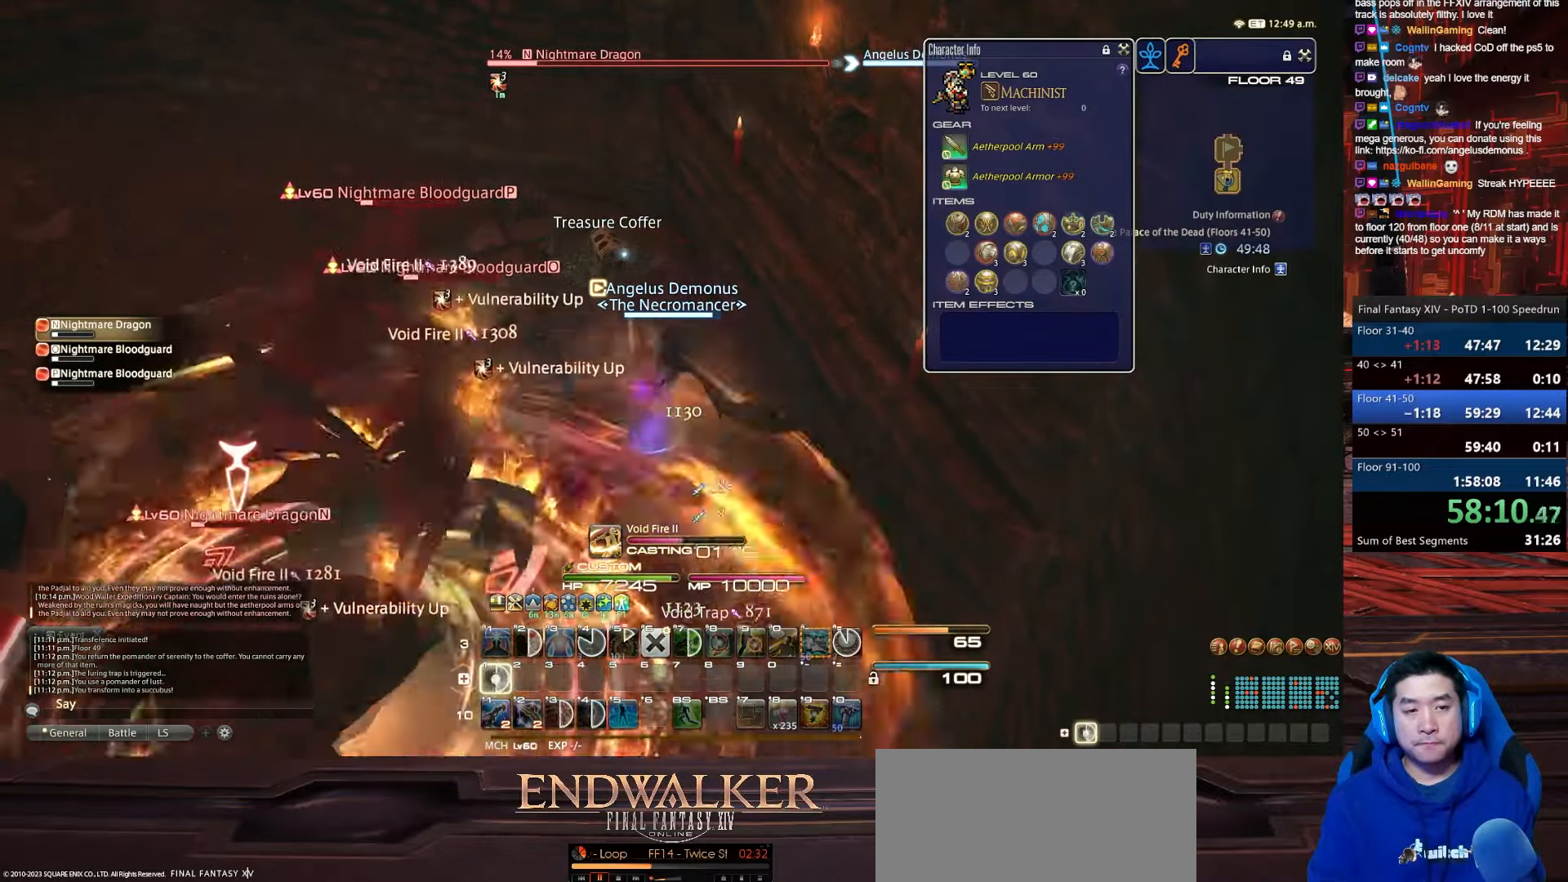
{"keys": ["1"], "events": []}
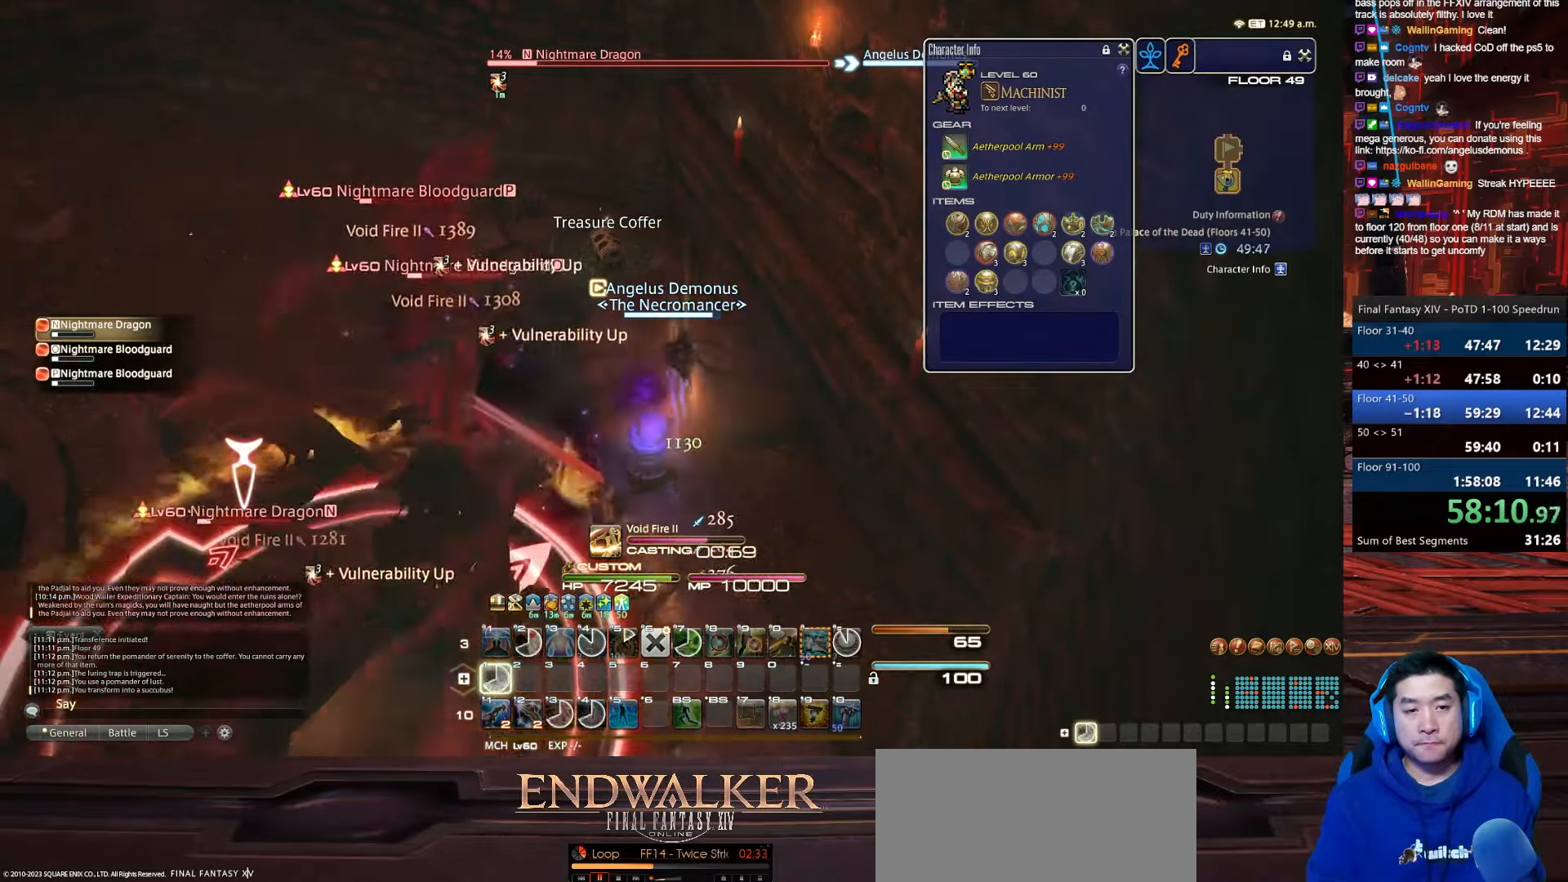
{"keys": ["p"], "events": [[100, "1", "up"], [334, "p", "down"]]}
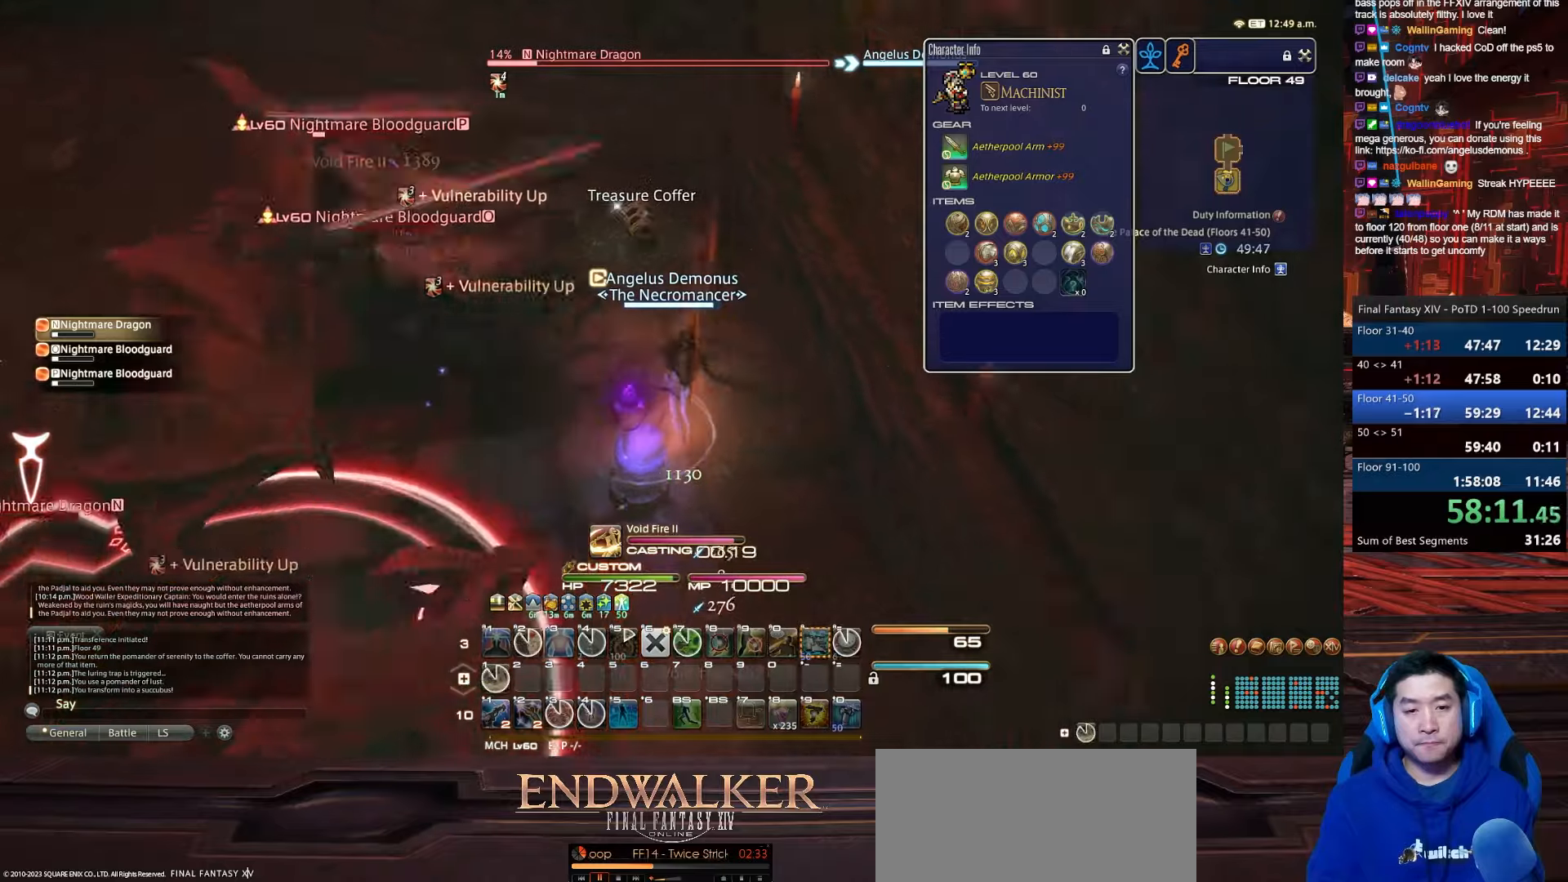
{"keys": ["a", "return"], "events": [[201, "a", "down"], [201, "rbracket", "down"], [367, "p", "up"], [501, "rbracket", "up"], [501, "return", "down"]]}
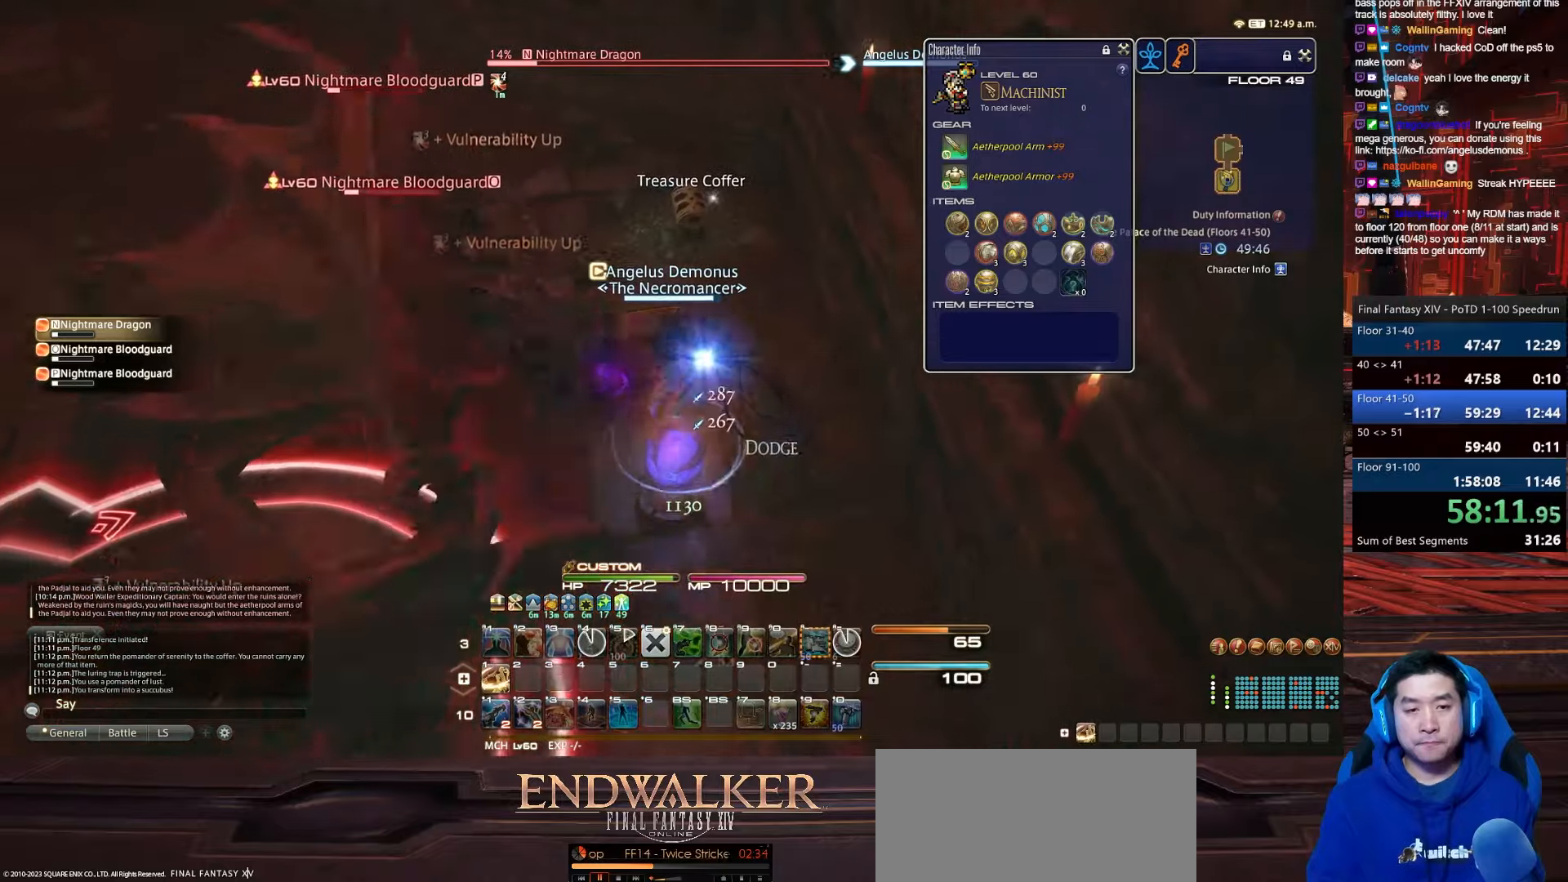
{"keys": ["return"], "events": [[200, "a", "up"]]}
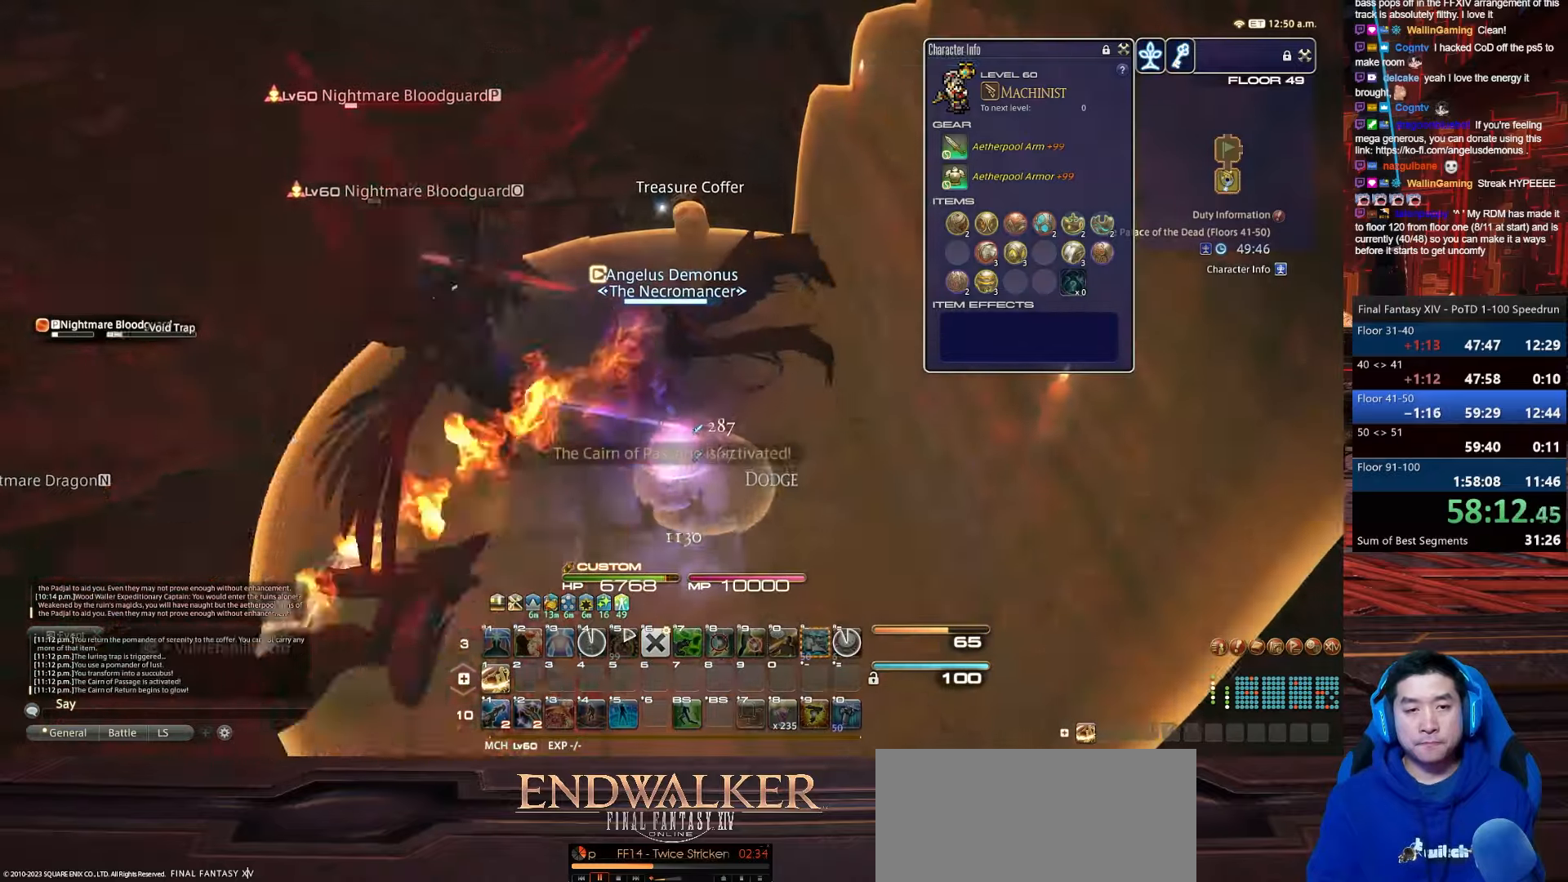
{"keys": [], "events": [[401, "return", "up"]]}
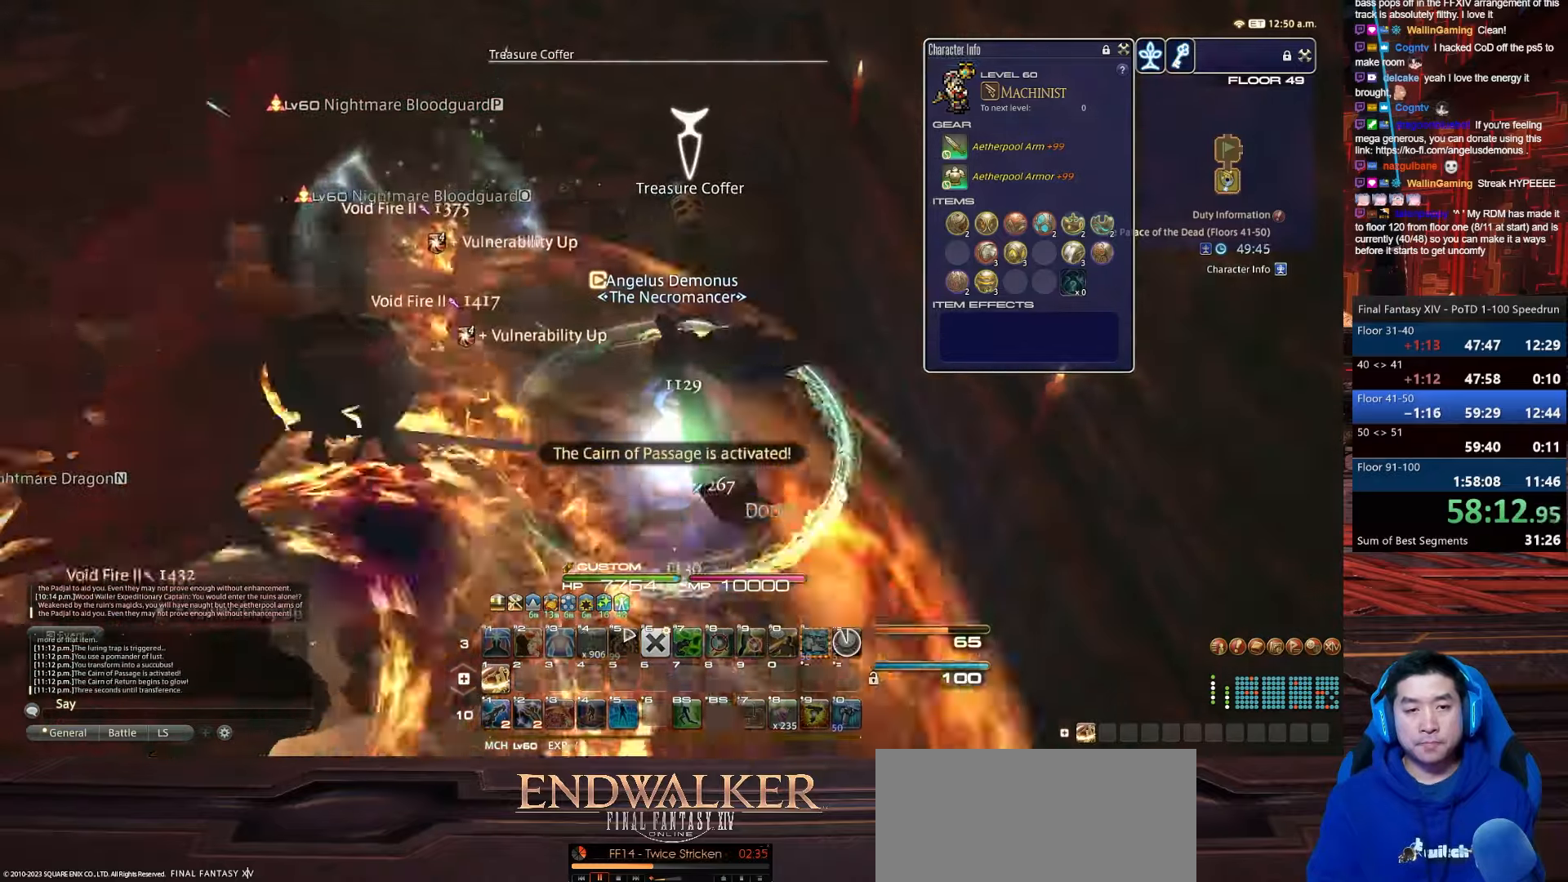
{"keys": ["minus", "p"], "events": [[33, "p", "down"], [67, "minus", "down"]]}
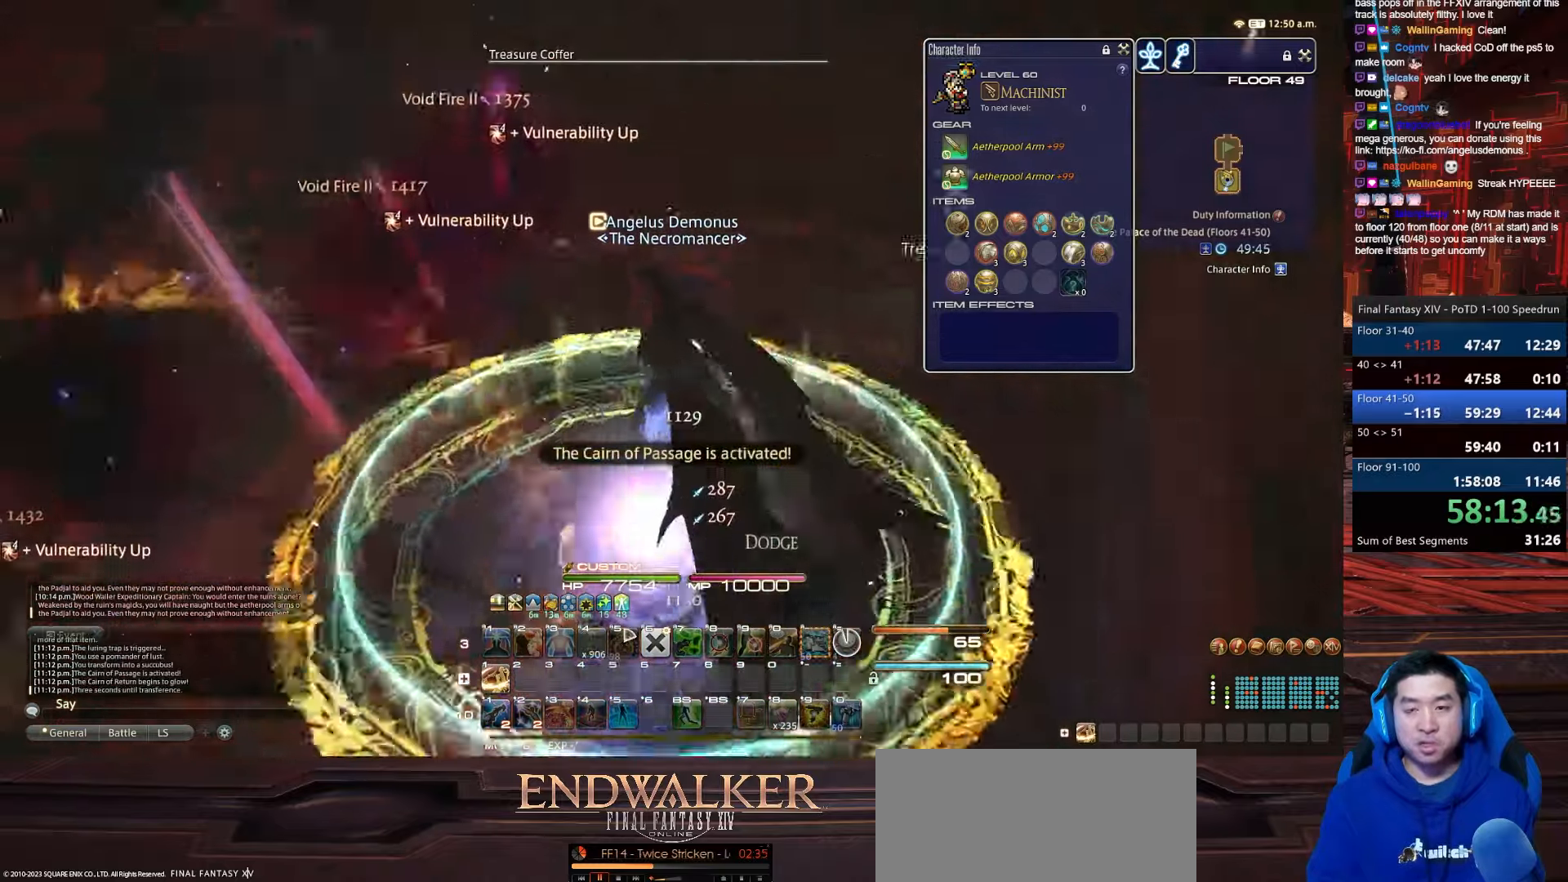
{"keys": ["p"], "events": [[468, "minus", "up"]]}
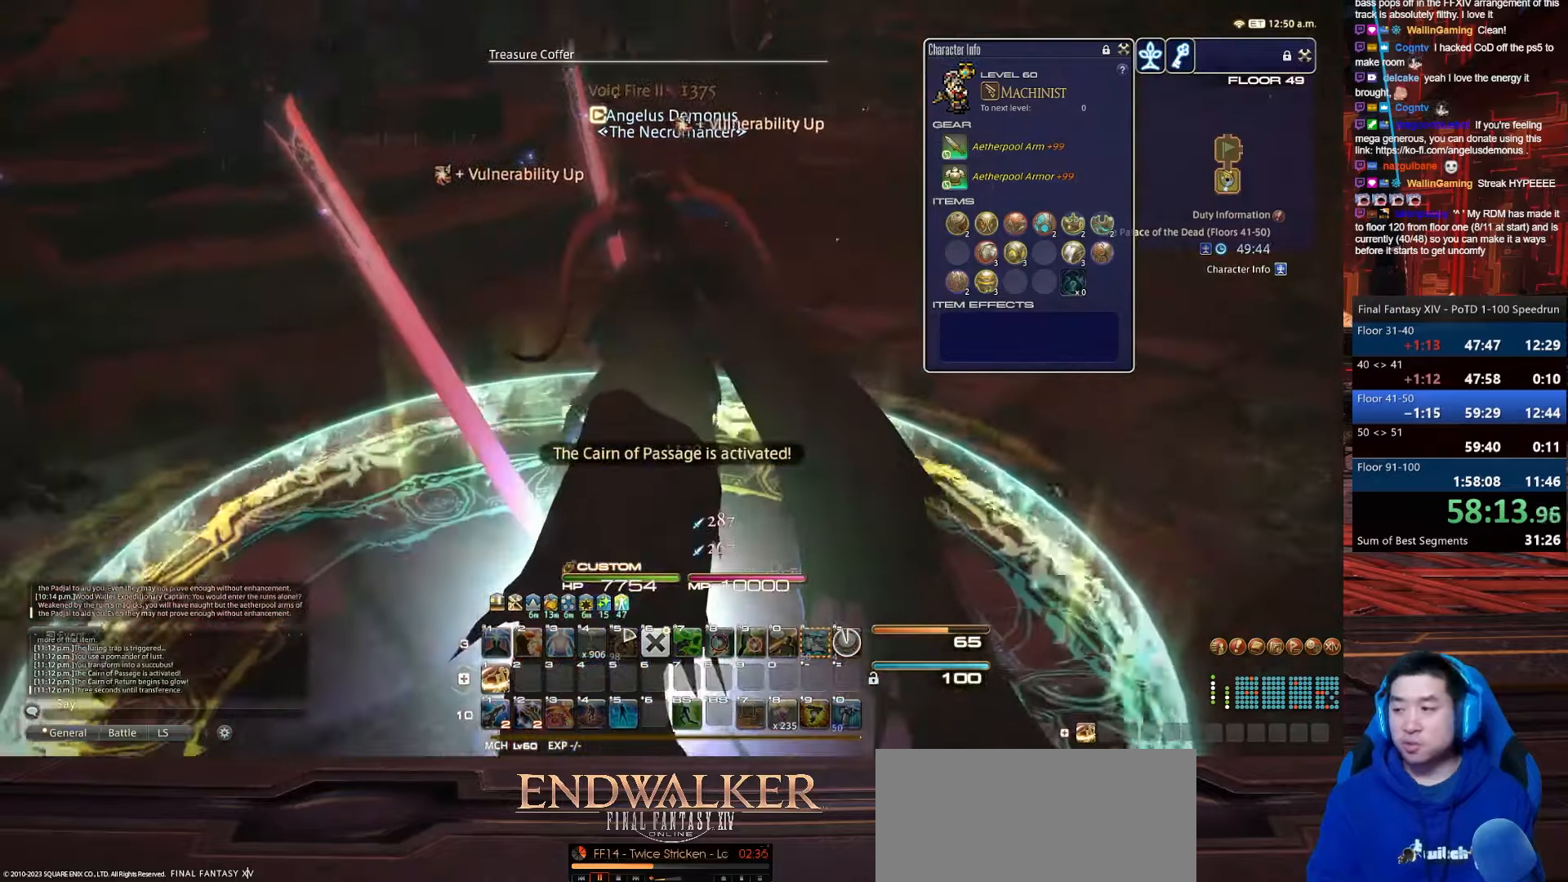
{"keys": [], "events": [[167, "p", "up"]]}